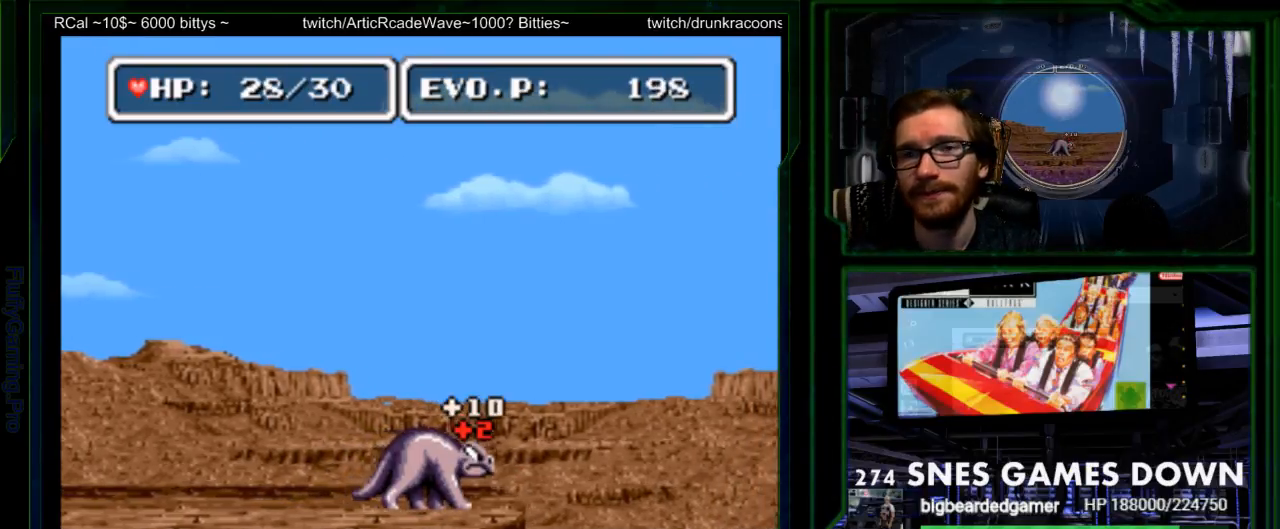
Gameplay with a controller (Nintendo layout); each line is a JSON object with the inputs held at the frame after it (dt_ms = milliseconds from this image to that frame). "events" lists button and stick changes between this image and that frame as [ms after this image, input, new state], when the widget could be followed in between. Not read: L3 R3 SELECT.
{"dt_ms": 500, "buttons": ["B", "DPAD_RIGHT"], "events": [[50, "Y", "up"], [200, "B", "down"], [350, "A", "down"], [417, "A", "up"]]}
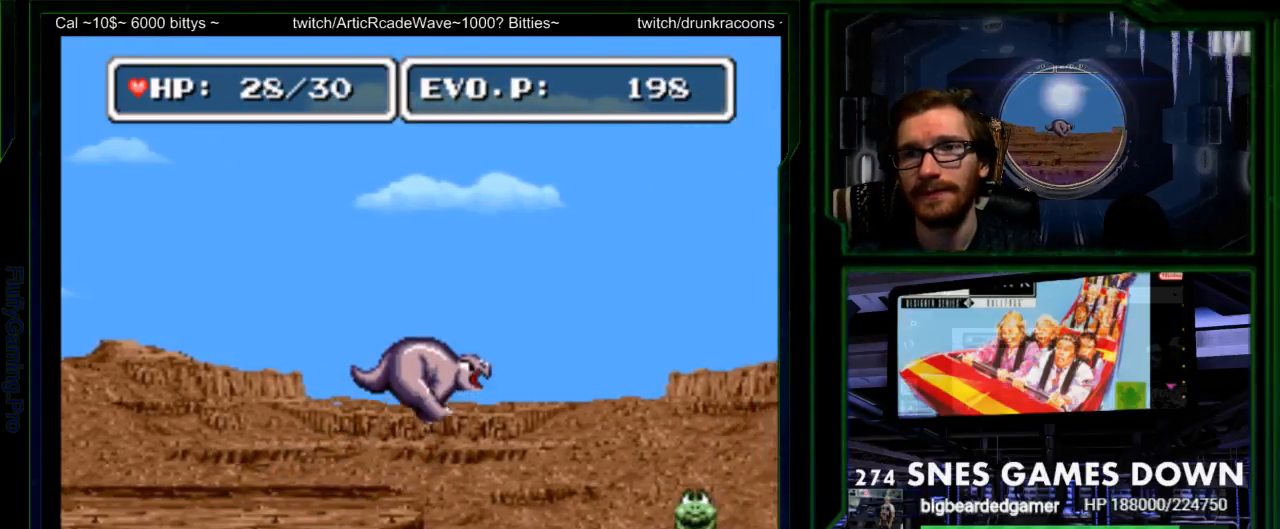
{"dt_ms": 500, "buttons": ["DPAD_RIGHT"], "events": [[217, "B", "up"]]}
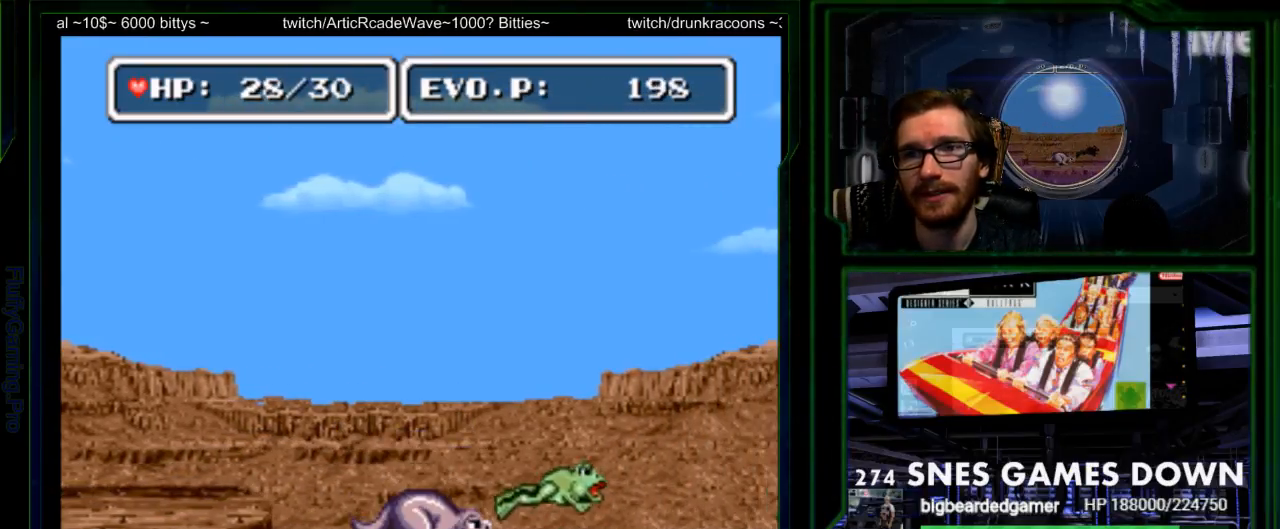
{"dt_ms": 500, "buttons": [], "events": [[300, "DPAD_RIGHT", "up"], [383, "DPAD_RIGHT", "down"], [450, "DPAD_RIGHT", "up"]]}
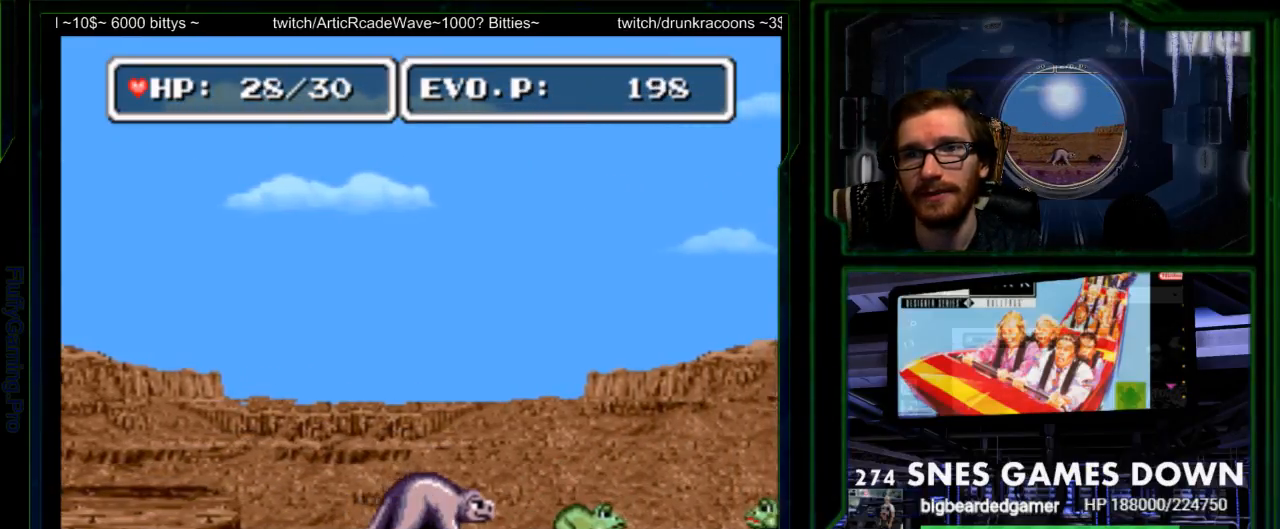
{"dt_ms": 500, "buttons": ["DPAD_RIGHT"], "events": [[17, "DPAD_RIGHT", "down"]]}
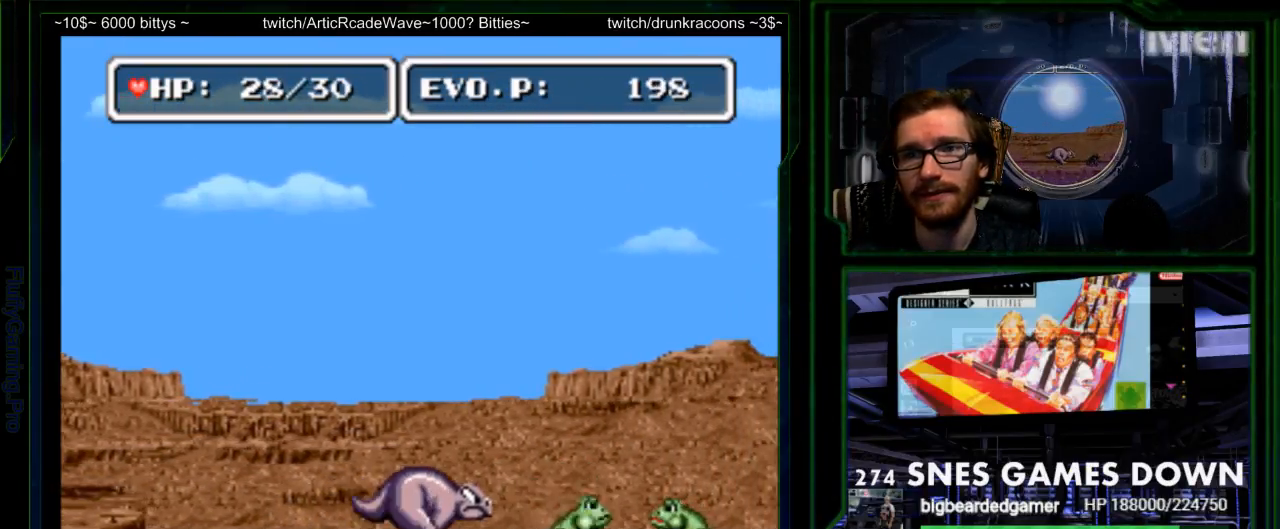
{"dt_ms": 1000, "buttons": ["Y", "DPAD_RIGHT"]}
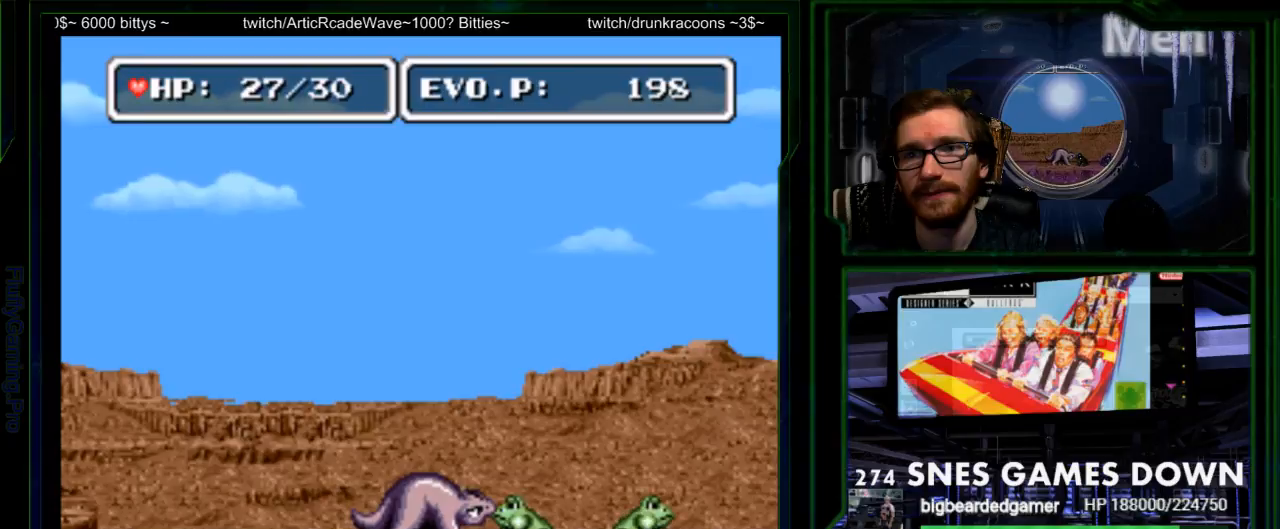
{"dt_ms": 500, "buttons": ["Y", "DPAD_RIGHT"]}
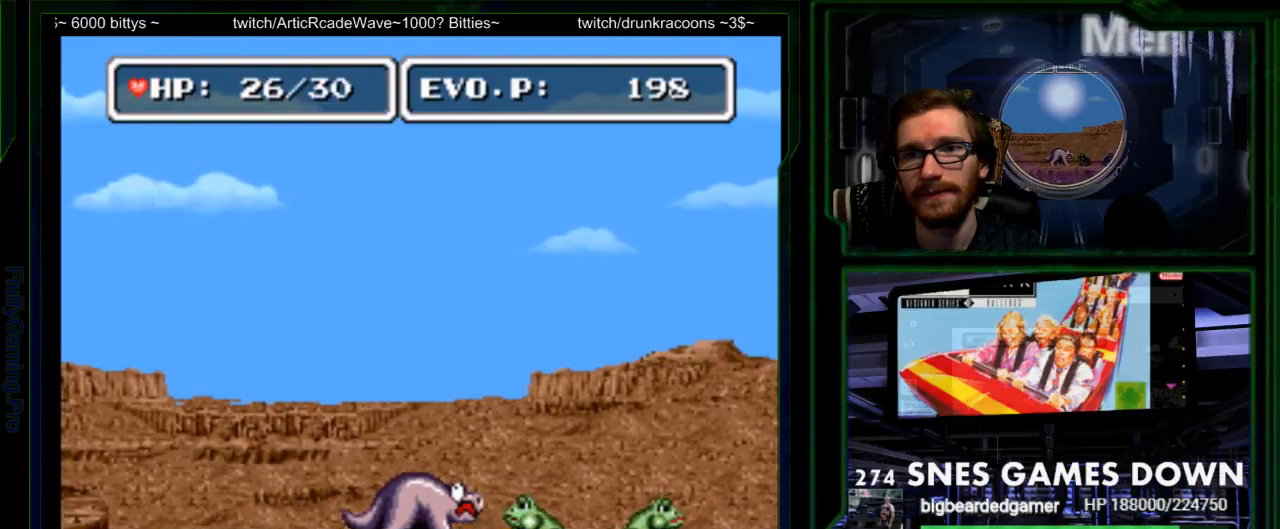
{"dt_ms": 500, "buttons": ["Y", "DPAD_RIGHT"]}
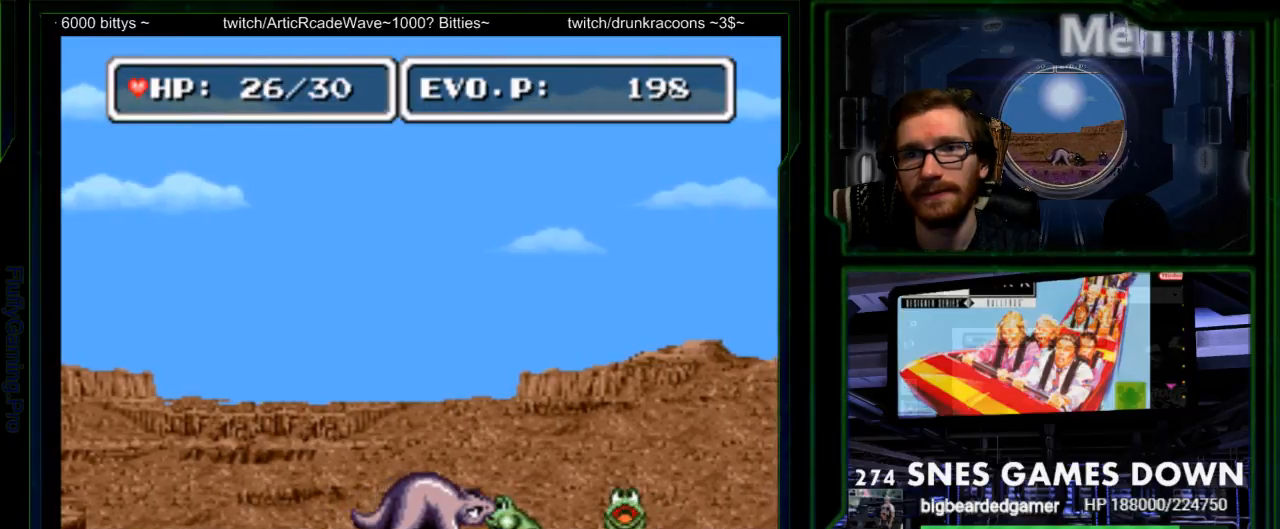
{"dt_ms": 500, "buttons": ["Y", "DPAD_RIGHT"], "events": [[50, "DPAD_RIGHT", "up"], [150, "Y", "up"], [217, "DPAD_RIGHT", "down"], [233, "Y", "down"], [367, "Y", "up"], [433, "Y", "down"]]}
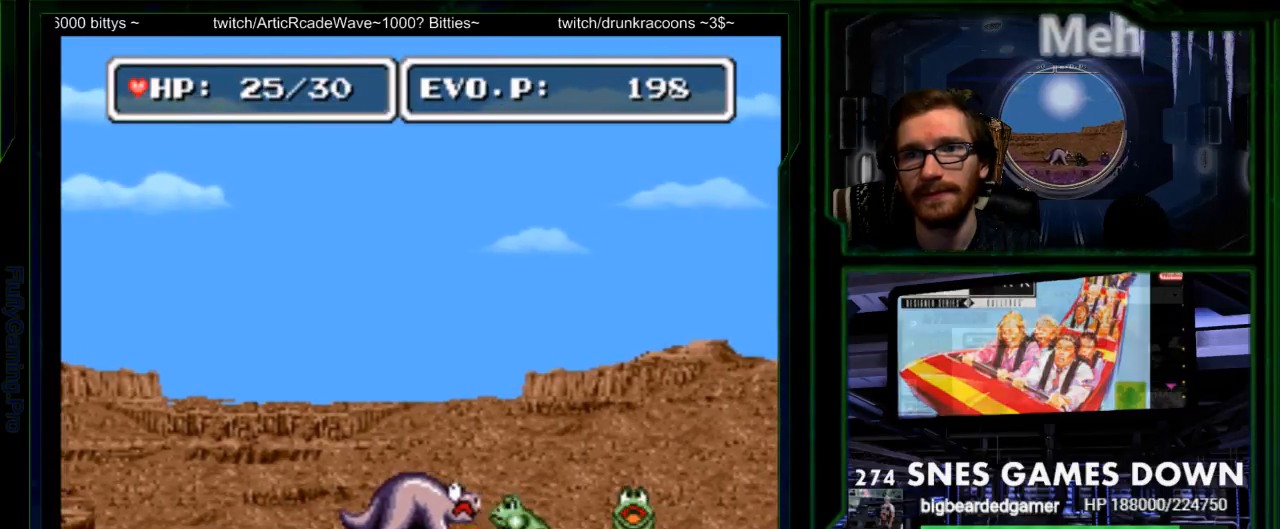
{"dt_ms": 500, "buttons": ["Y", "DPAD_RIGHT"], "events": [[33, "Y", "up"], [100, "Y", "down"], [183, "Y", "up"], [250, "Y", "down"]]}
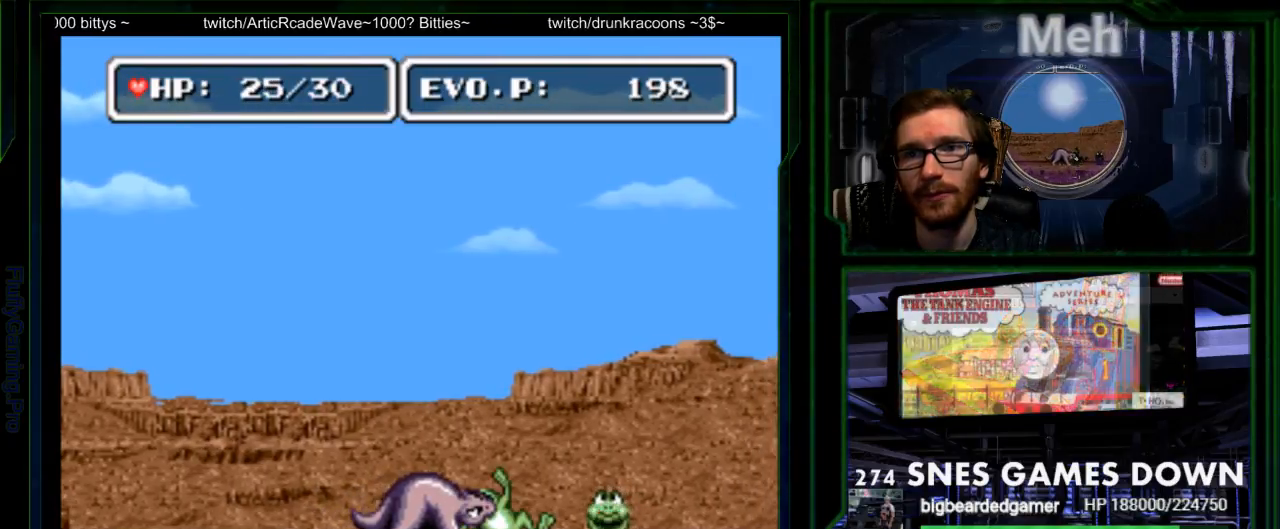
{"dt_ms": 500, "buttons": ["Y", "DPAD_RIGHT"], "events": [[67, "Y", "up"], [367, "Y", "down"]]}
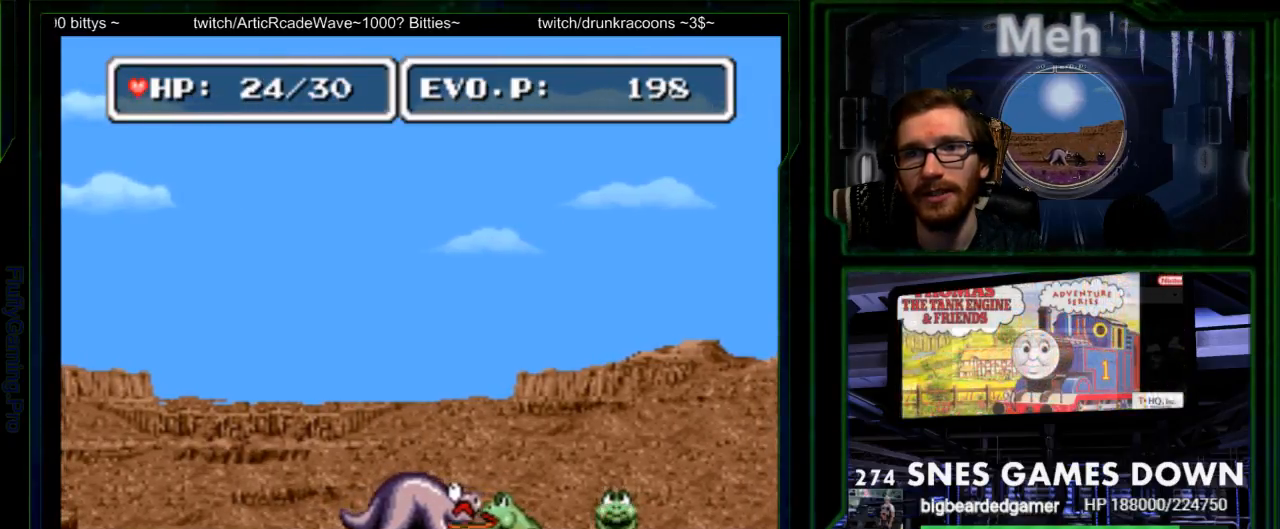
{"dt_ms": 500, "buttons": ["Y", "DPAD_RIGHT"], "events": []}
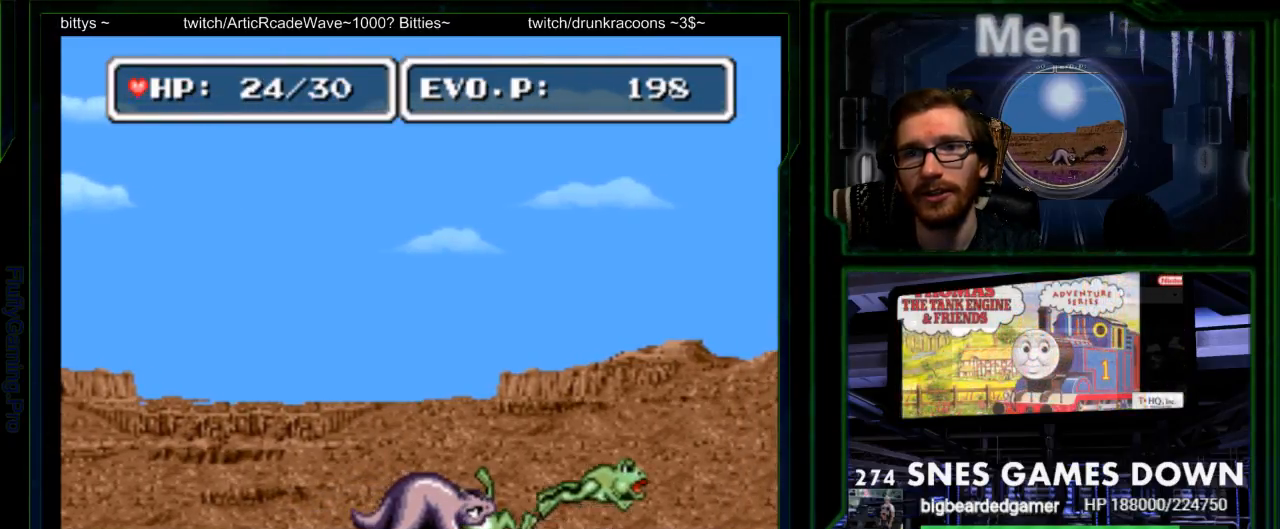
{"dt_ms": 500, "buttons": [], "events": [[167, "DPAD_RIGHT", "up"], [200, "Y", "up"]]}
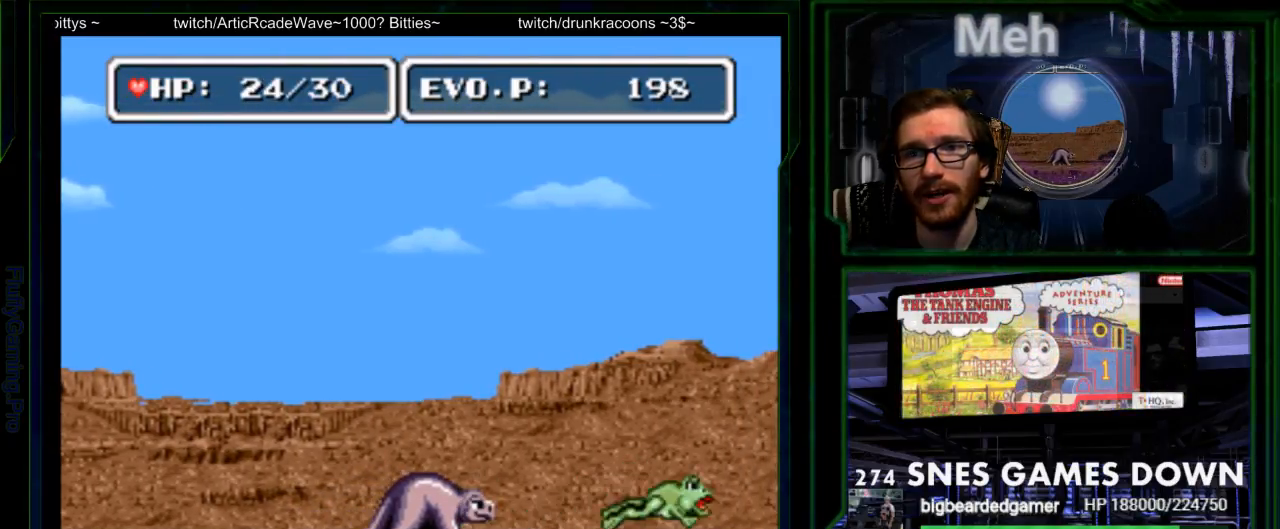
{"dt_ms": 500, "buttons": [], "events": []}
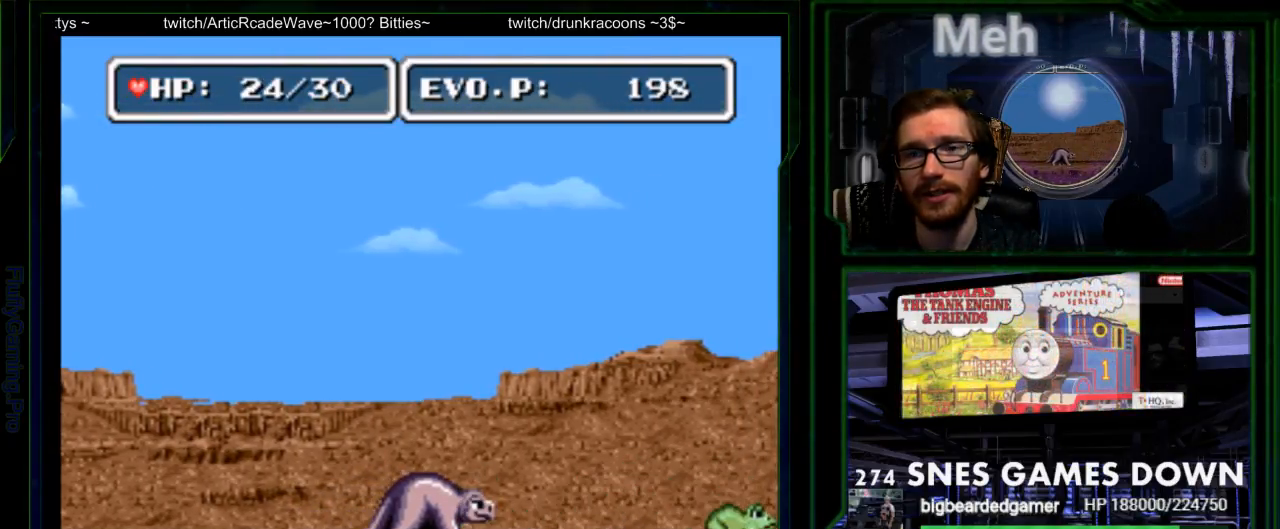
{"dt_ms": 500, "buttons": [], "events": [[100, "Y", "down"], [183, "Y", "up"], [250, "Y", "down"], [317, "DPAD_DOWN", "down"], [367, "DPAD_DOWN", "up"], [383, "Y", "up"]]}
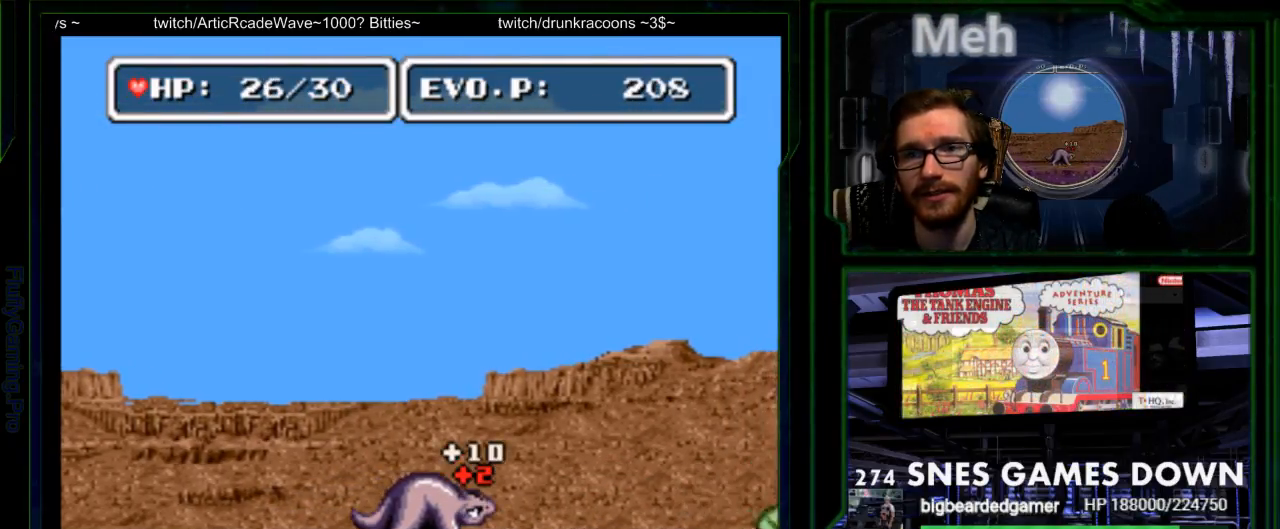
{"dt_ms": 500, "buttons": ["DPAD_RIGHT"], "events": [[300, "DPAD_RIGHT", "down"], [367, "DPAD_RIGHT", "up"], [417, "DPAD_RIGHT", "down"]]}
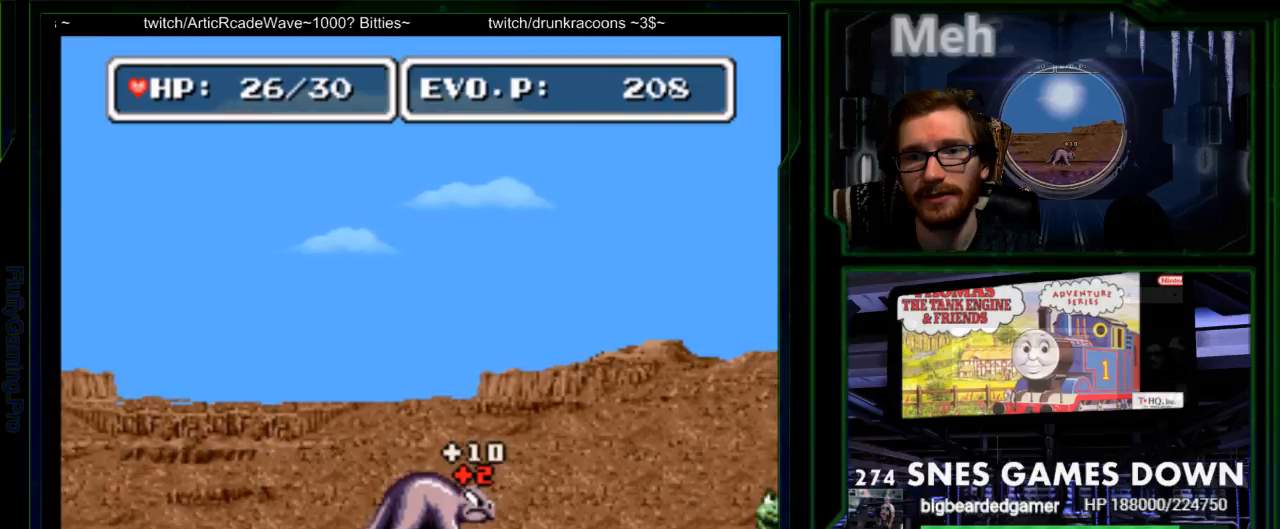
{"dt_ms": 500, "buttons": ["B", "DPAD_RIGHT"], "events": [[117, "START", "down"], [283, "START", "up"], [317, "B", "down"]]}
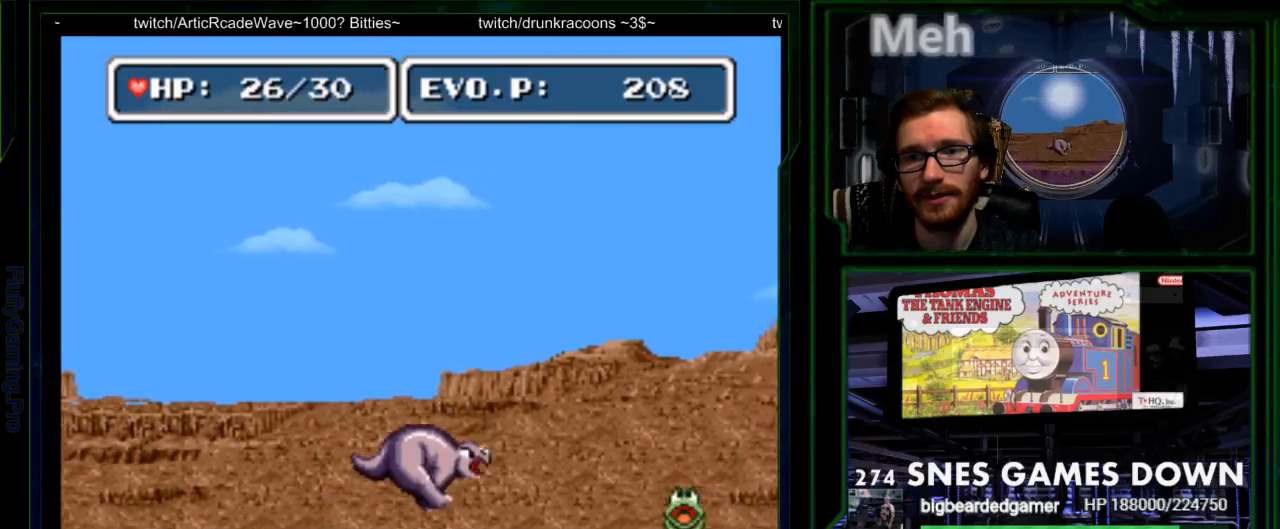
{"dt_ms": 500, "buttons": ["DPAD_RIGHT"], "events": [[300, "B", "up"], [400, "Y", "down"], [467, "Y", "up"]]}
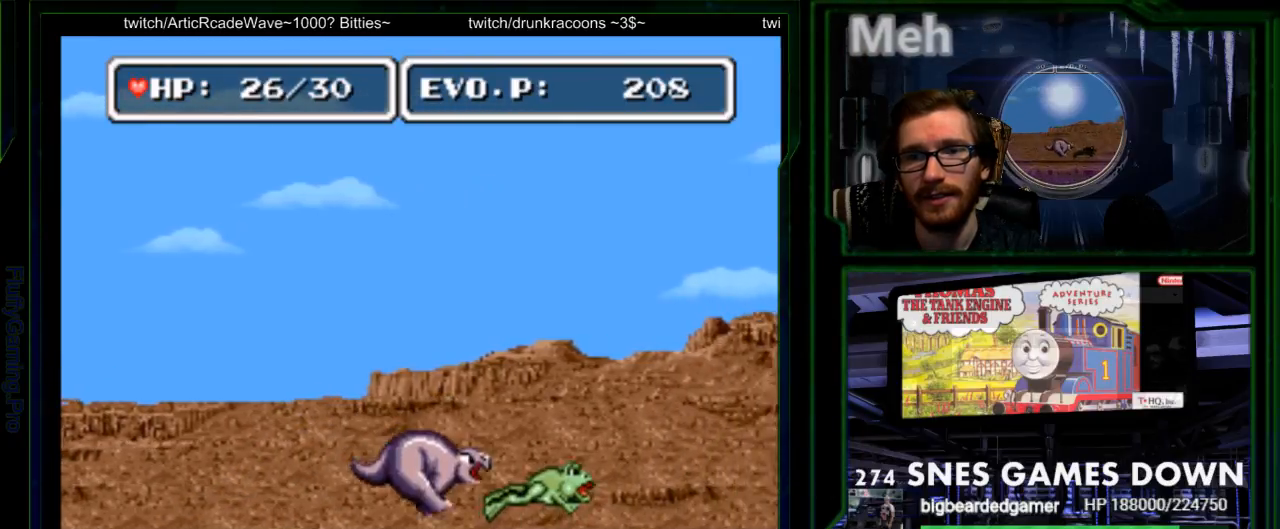
{"dt_ms": 500, "buttons": [], "events": [[50, "Y", "down"], [183, "Y", "up"], [317, "DPAD_RIGHT", "up"], [400, "DPAD_RIGHT", "down"], [467, "DPAD_RIGHT", "up"]]}
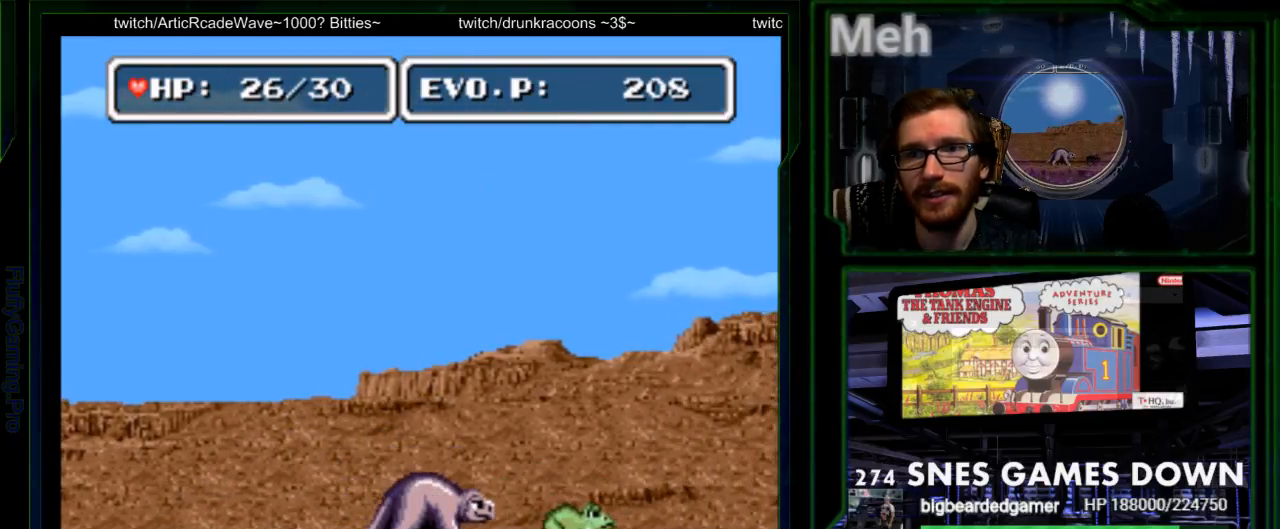
{"dt_ms": 500, "buttons": ["DPAD_RIGHT"], "events": [[33, "DPAD_RIGHT", "down"], [200, "Y", "down"], [300, "Y", "up"]]}
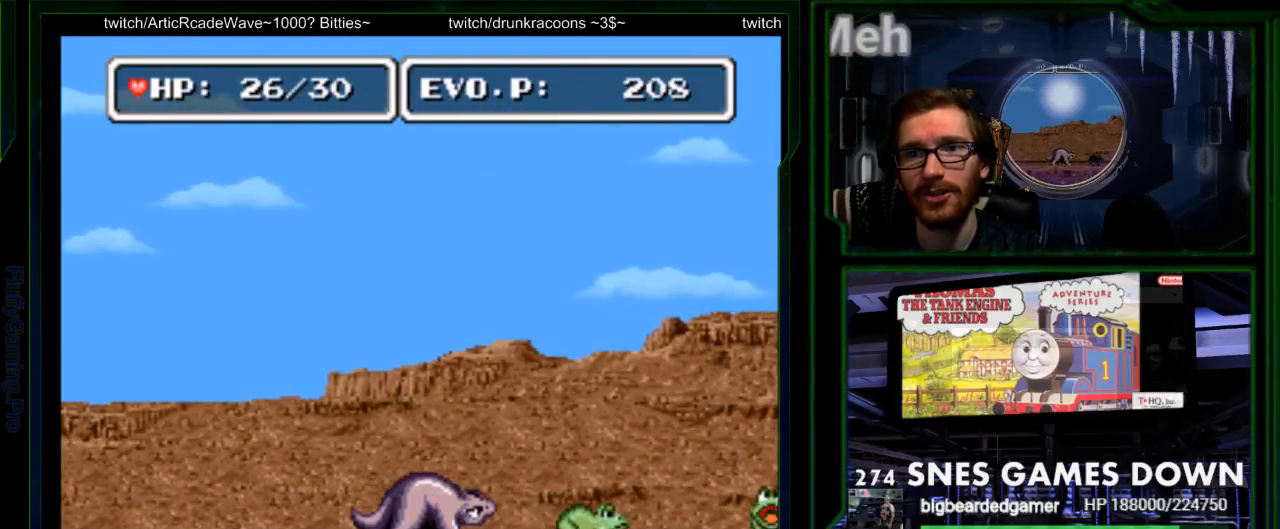
{"dt_ms": 500, "buttons": ["DPAD_RIGHT"], "events": [[117, "DPAD_RIGHT", "up"], [267, "DPAD_RIGHT", "down"], [333, "DPAD_RIGHT", "up"], [400, "DPAD_RIGHT", "down"]]}
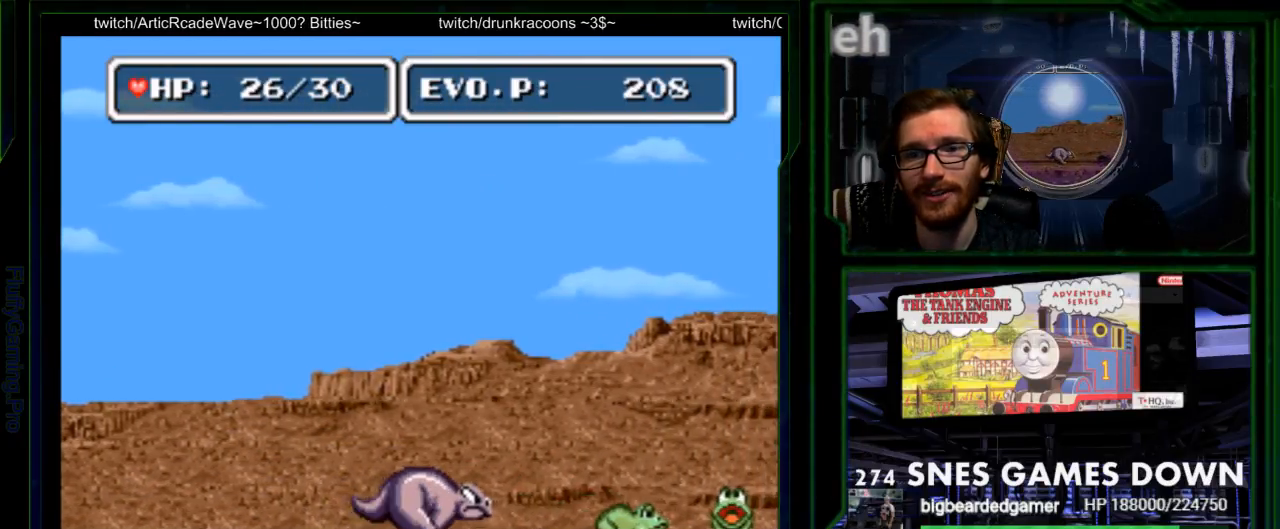
{"dt_ms": 500, "buttons": ["DPAD_RIGHT"], "events": []}
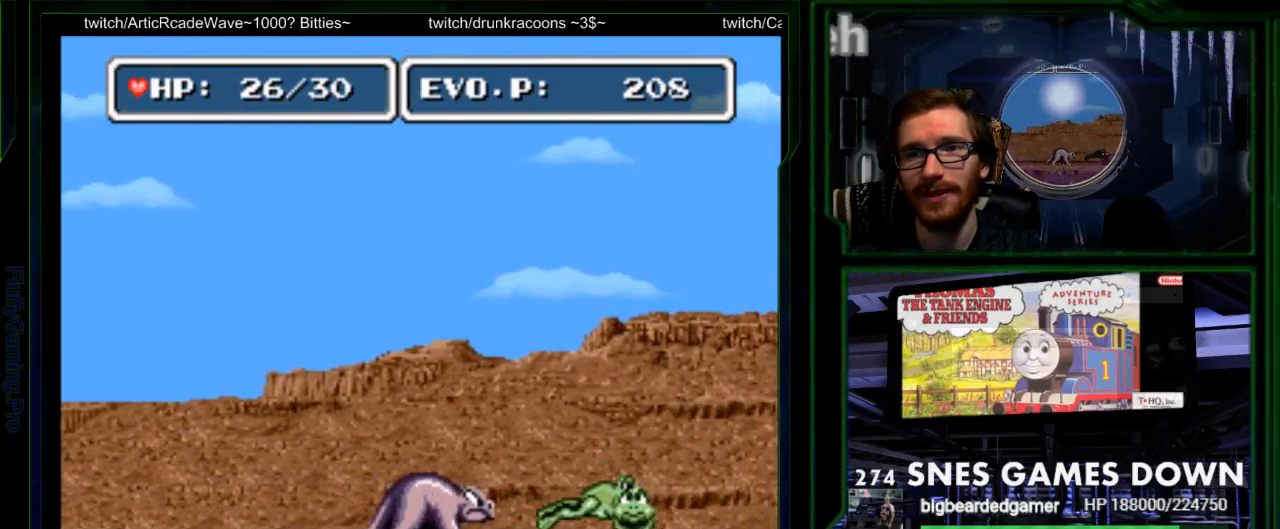
{"dt_ms": 500, "buttons": ["Y", "DPAD_DOWN", "DPAD_RIGHT"], "events": [[383, "DPAD_LEFT", "down"], [433, "Y", "down"], [450, "DPAD_DOWN", "down"], [467, "DPAD_LEFT", "up"]]}
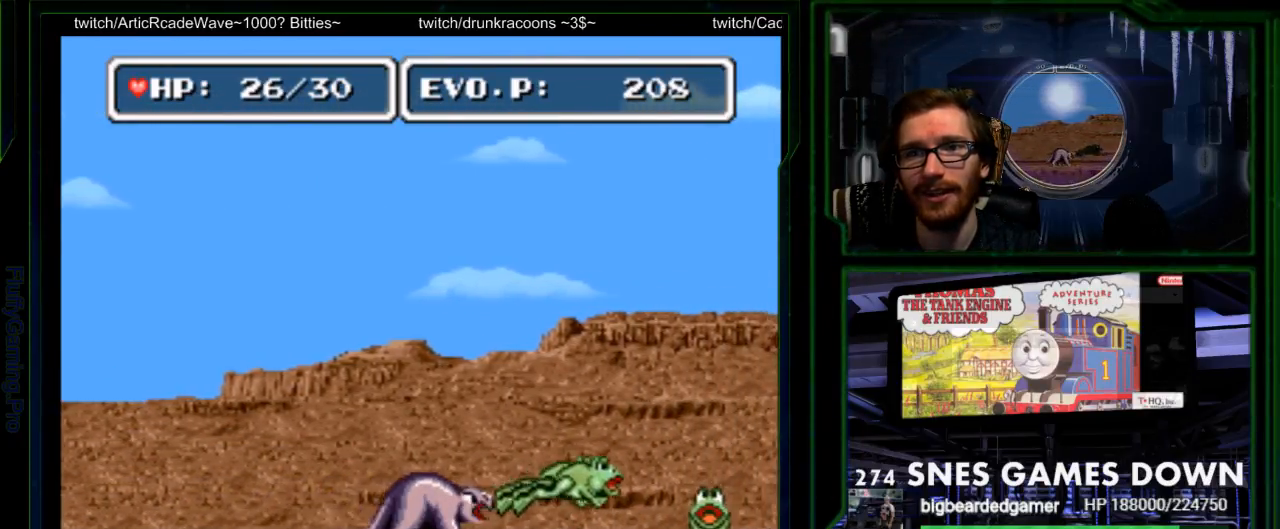
{"dt_ms": 500, "buttons": [], "events": [[67, "Y", "up"], [150, "DPAD_DOWN", "up"], [233, "Y", "down"], [417, "DPAD_RIGHT", "up"], [417, "Y", "up"]]}
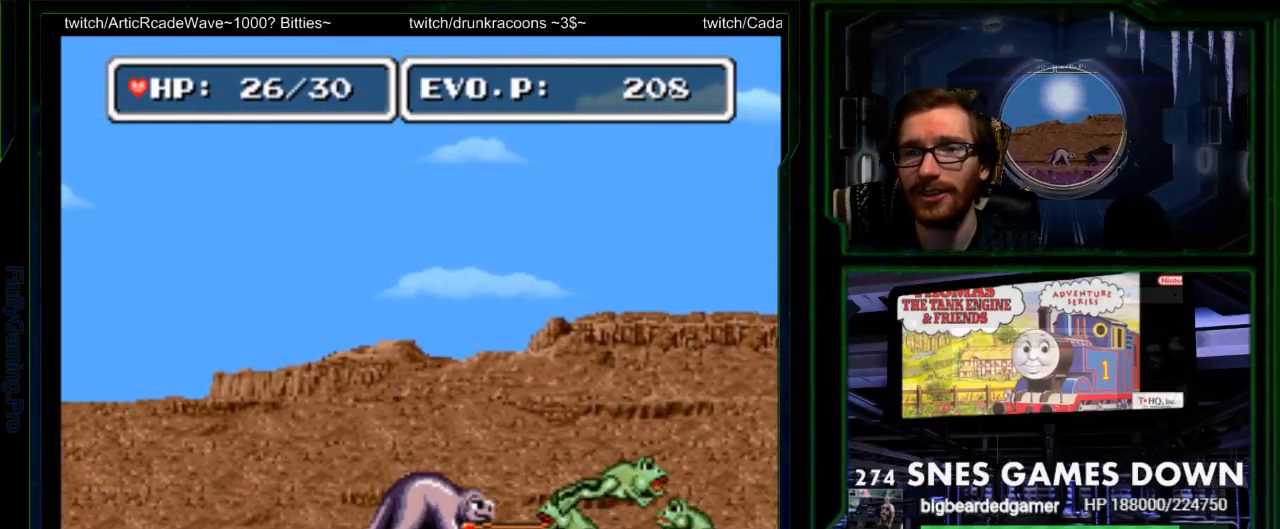
{"dt_ms": 500, "buttons": ["DPAD_RIGHT"], "events": [[50, "DPAD_RIGHT", "down"], [117, "DPAD_RIGHT", "up"], [183, "DPAD_RIGHT", "down"], [333, "START", "down"], [367, "Y", "down"], [500, "START", "up"], [500, "Y", "up"]]}
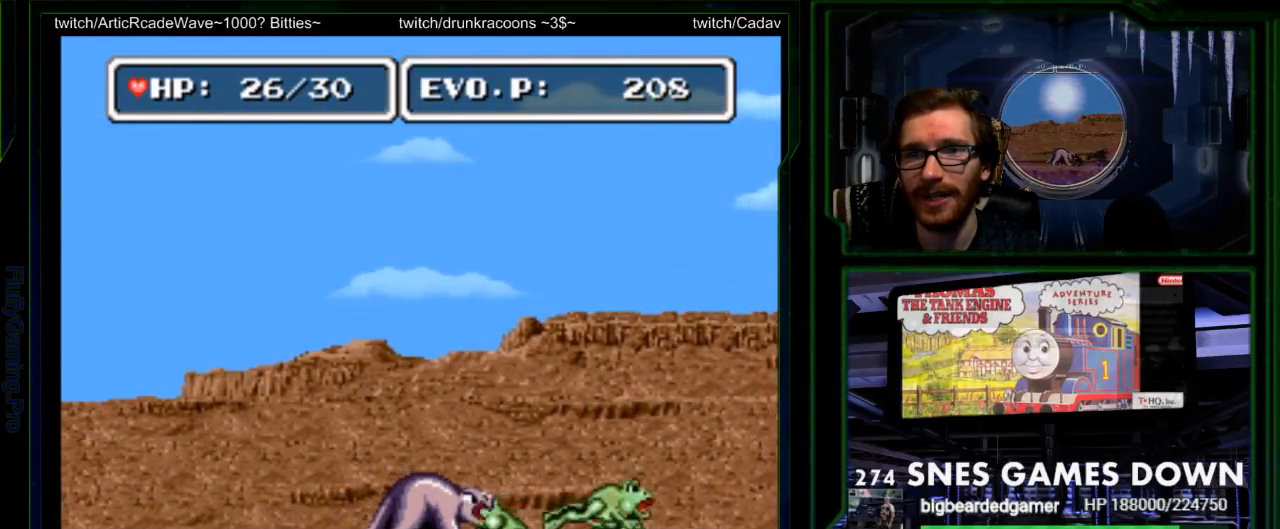
{"dt_ms": 500, "buttons": ["Y", "DPAD_RIGHT"], "events": [[67, "Y", "down"], [283, "DPAD_RIGHT", "up"], [400, "Y", "up"], [500, "DPAD_RIGHT", "down"], [500, "Y", "down"]]}
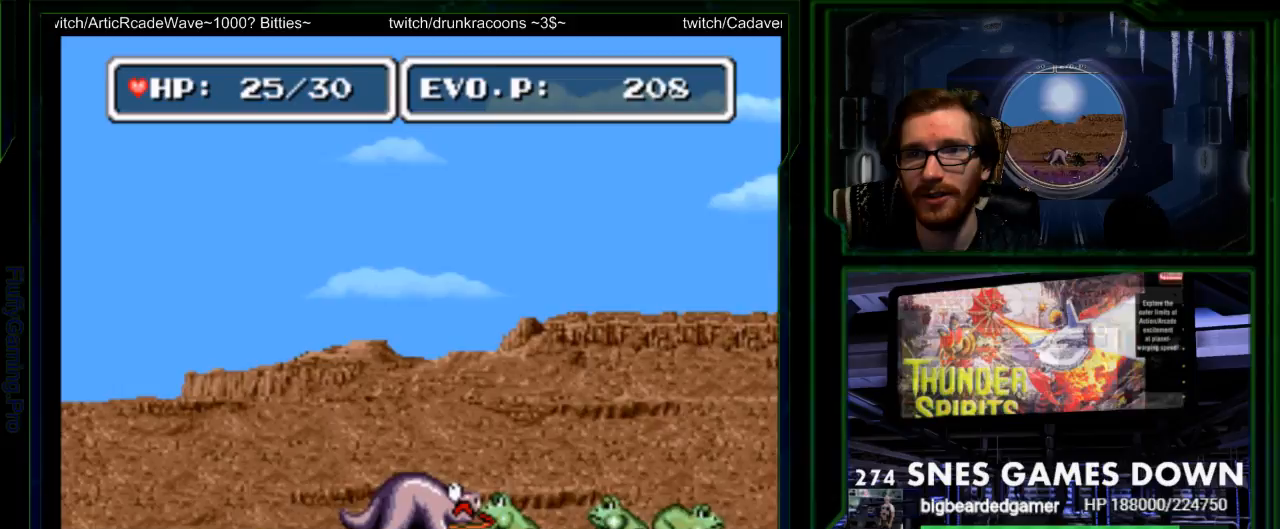
{"dt_ms": 500, "buttons": ["DPAD_RIGHT"], "events": [[267, "A", "down"], [300, "Y", "up"], [317, "A", "up"], [367, "Y", "down"], [483, "Y", "up"]]}
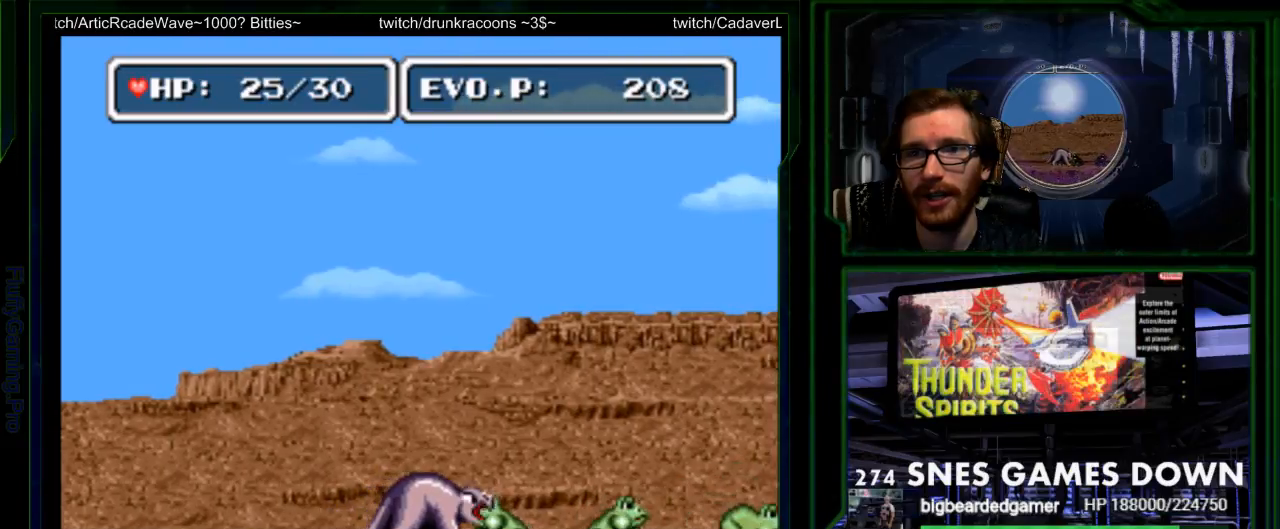
{"dt_ms": 500, "buttons": [], "events": [[17, "Y", "down"], [150, "Y", "up"], [183, "Y", "down"], [250, "DPAD_RIGHT", "up"], [367, "Y", "up"]]}